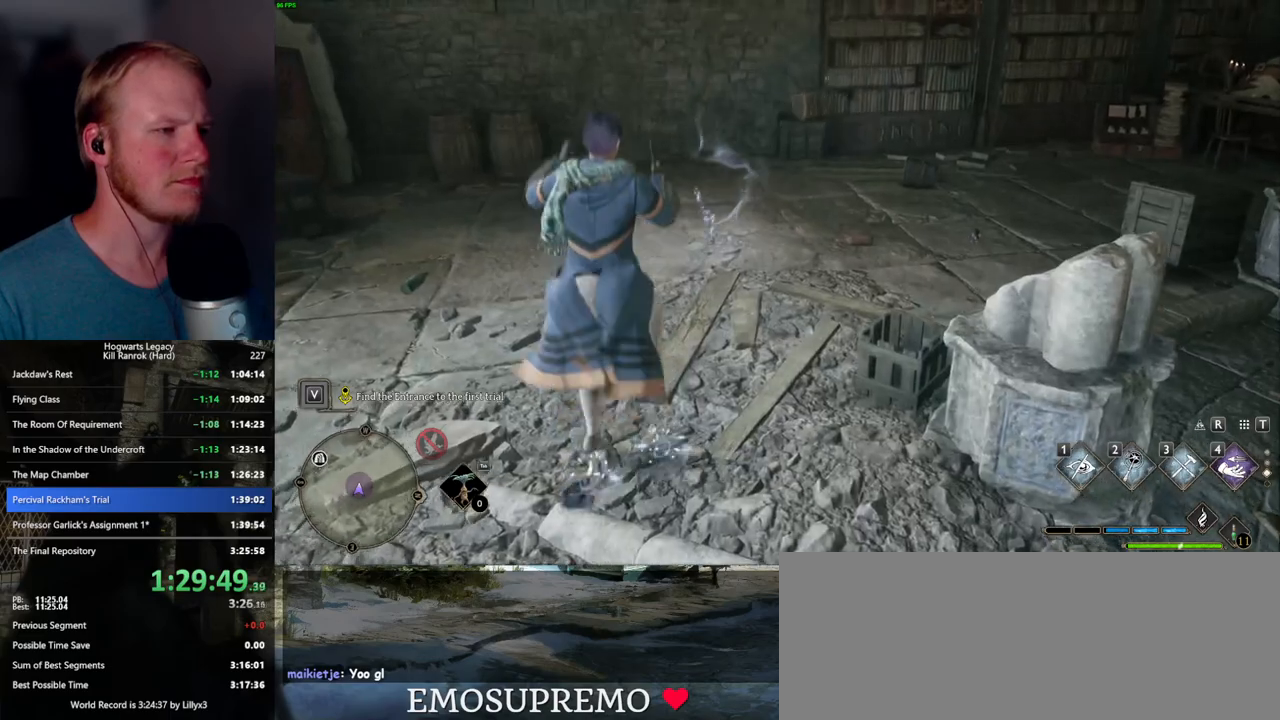
Gameplay with keyboard and mouse; each line is a JSON object with the keys and mouse buttons held at the frame after it. "events" lists presses ("down") and releases ("up") of ".", "/", "0", "1", "2", "3", "4", "5", "6", "7", "8", "9", "a", "alt_l", "alt_r", "b", "backslash", "backspace", "c", "caps_lock", "comma", "ctrl_l", "ctrl_r", "d", "e", "equals", "escape", "f", "f1", "f10", "f11", "f12", "f2", "f3", "f4", "f5", "f6", "f7", "f8", "f9", "g", "h", "i", "j", "k", "l", "lbracket", "m", "minus", "n", "o", "p", "q", "quote", "r", "rbracket", "return", "s", "semicolon", "shift_l", "shift_r", "space", "super_l", "super_r", "t", "tab", "tilde", "u", "v", "w", "x", "y", "z", "mouse_left", "mouse_wheel", "mouse_right", "mouse_mb4" and "mouse_mb5" between this image and that frame as [ms after this image, input, new state], when the widget could be followed in between. "mouse_left", "mouse_wheel", "mouse_right", "mouse_mb4", "mouse_mb5" = the "left", "wheel", "right", "mb4", "mb5" buttons of the "mouse" list. No other keys are recorded. "wheel" means that the mouse wheel is clicked or scrolled. Mouse movement is not recorded.
{"keys": ["w"], "mouse": [], "events": []}
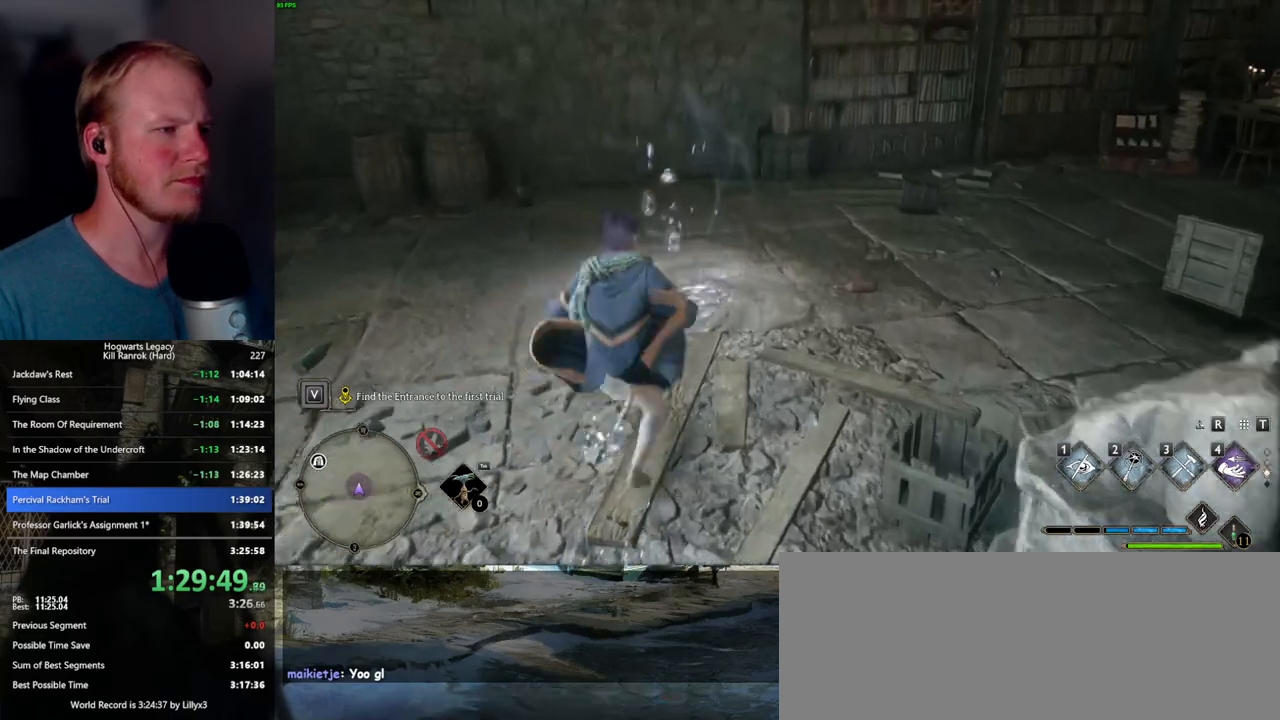
{"keys": [], "mouse": [], "events": [[84, "f", "down"], [167, "f", "up"], [250, "f", "down"], [300, "w", "up"], [334, "f", "up"], [400, "f", "down"], [467, "f", "up"]]}
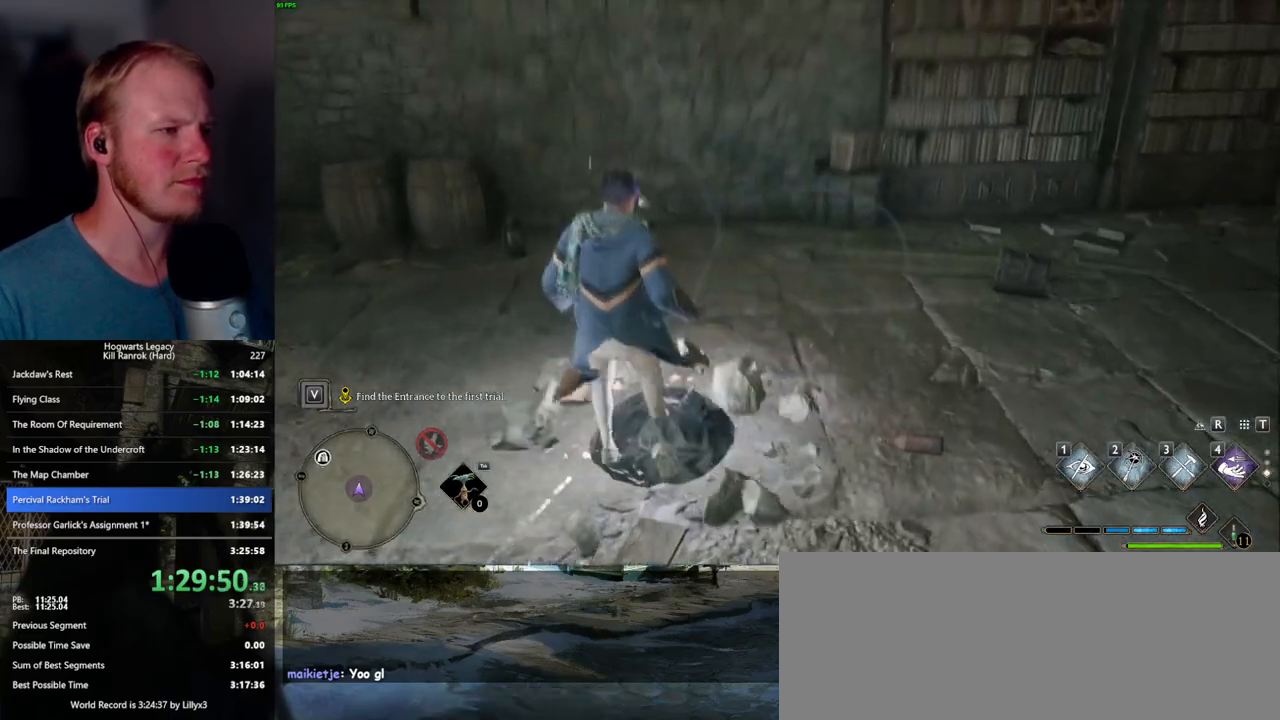
{"keys": ["tab"], "mouse": [], "events": [[34, "f", "down"], [167, "f", "up"], [284, "tab", "down"]]}
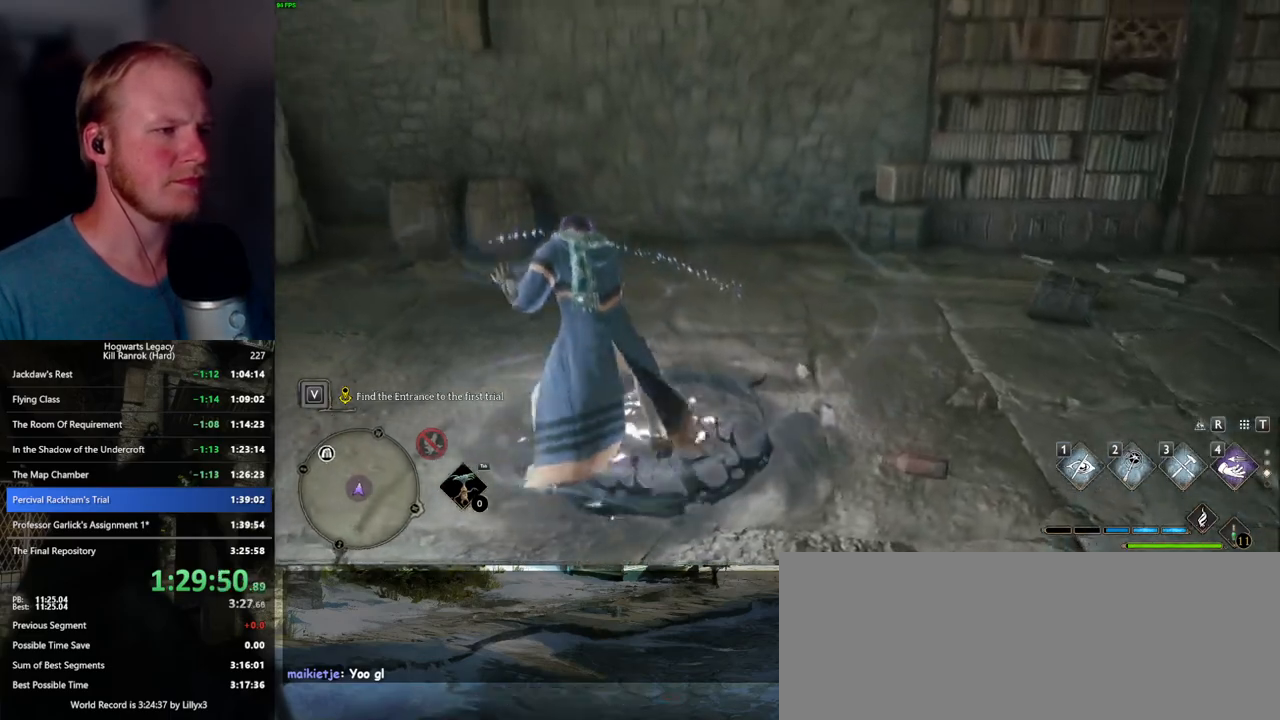
{"keys": ["tab"], "mouse": [], "events": []}
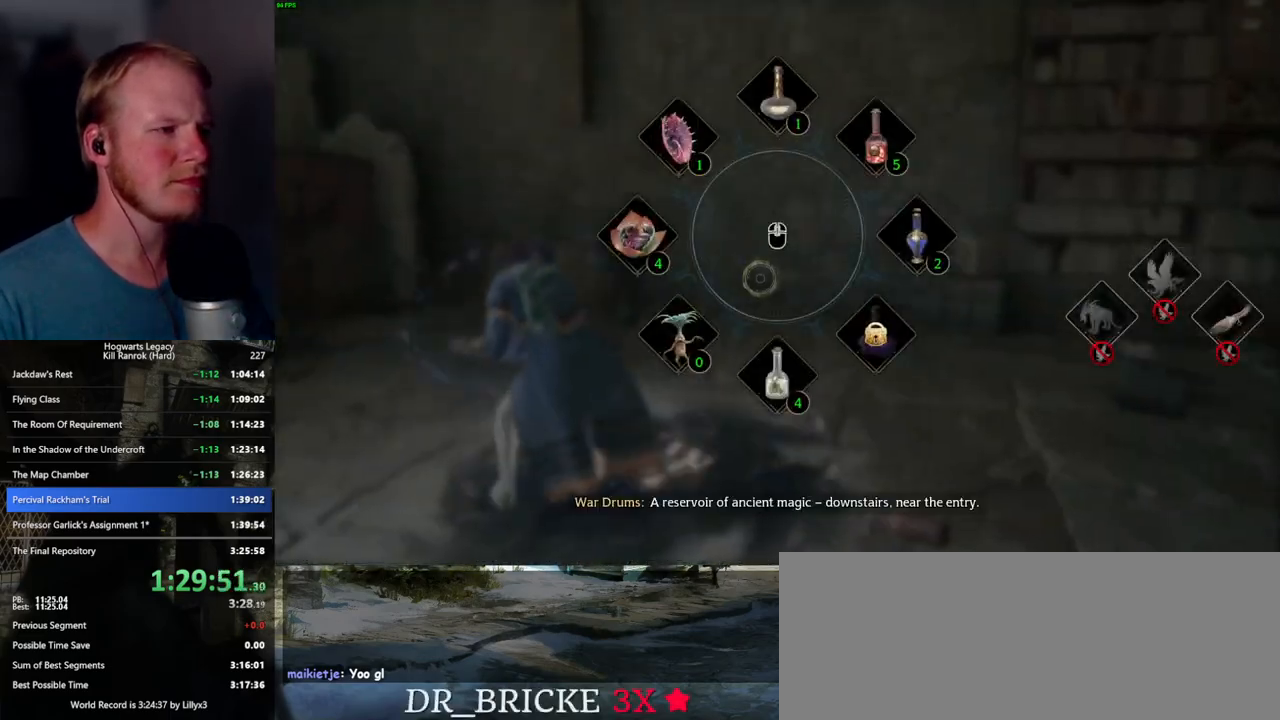
{"keys": ["tab"], "mouse": [], "events": []}
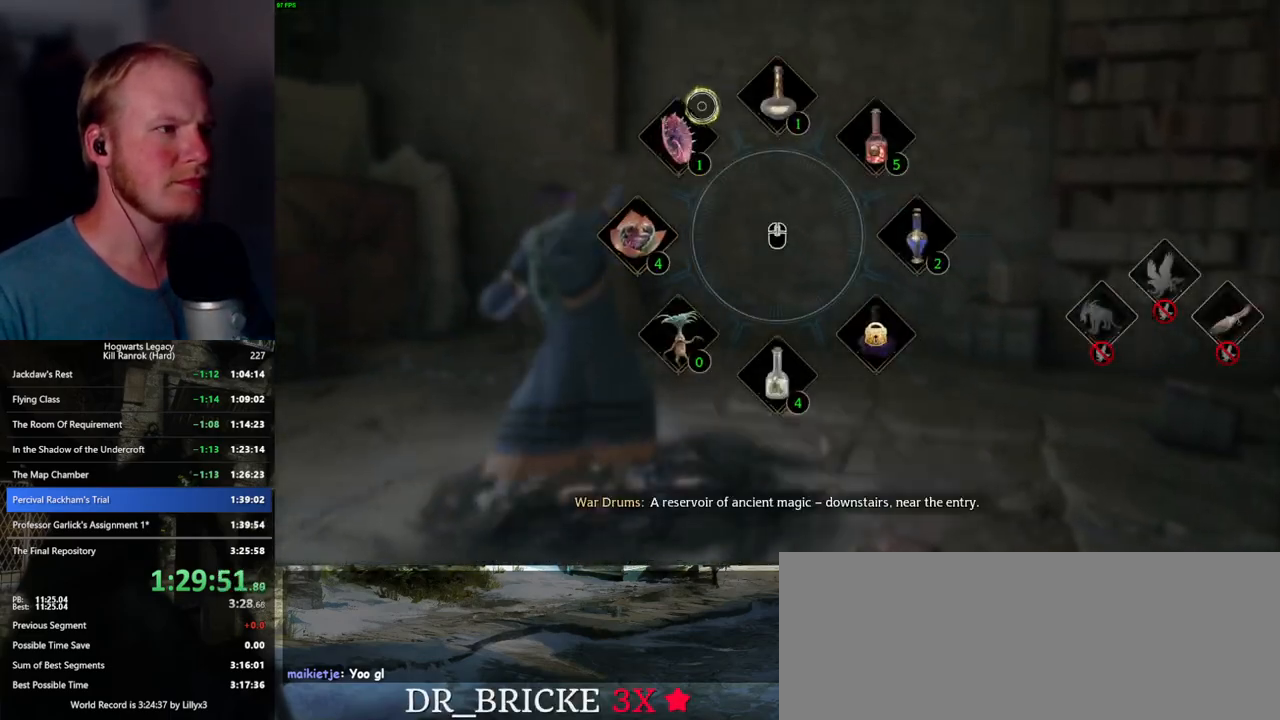
{"keys": ["w"], "mouse": [], "events": [[134, "mouse_left", "down"], [267, "mouse_left", "up"], [450, "tab", "up"], [467, "w", "down"]]}
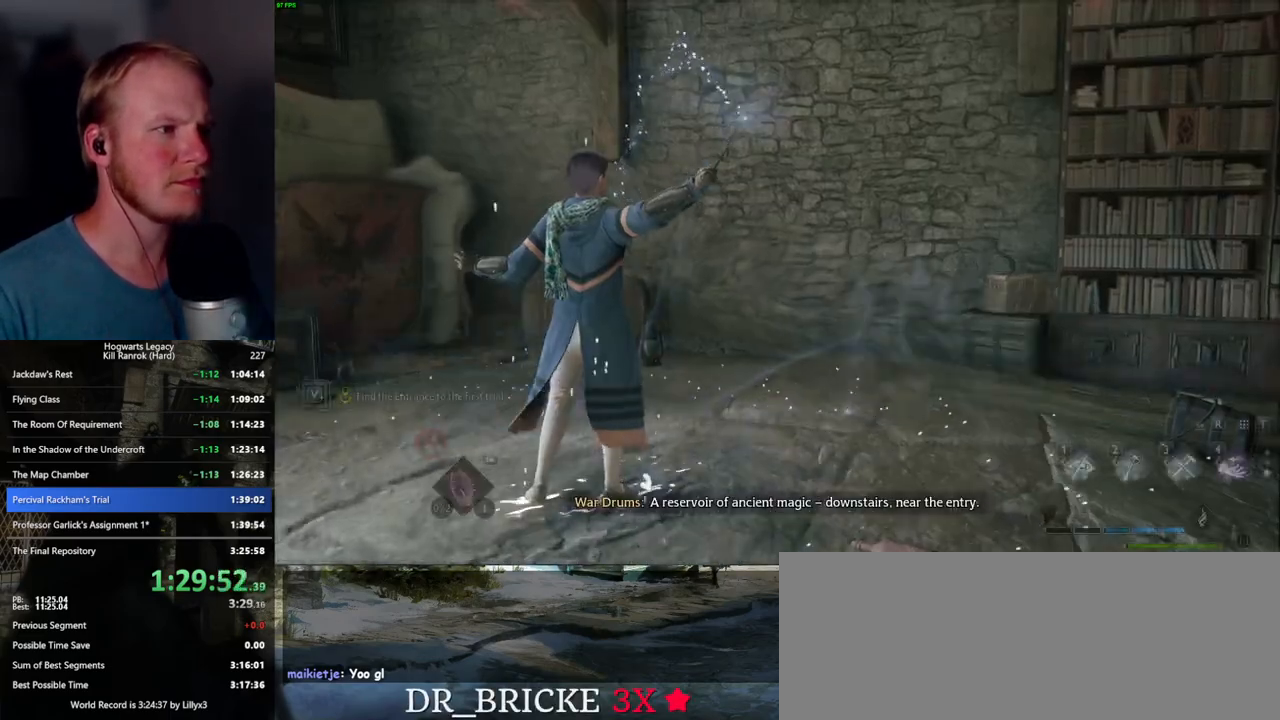
{"keys": ["w"], "mouse": [], "events": []}
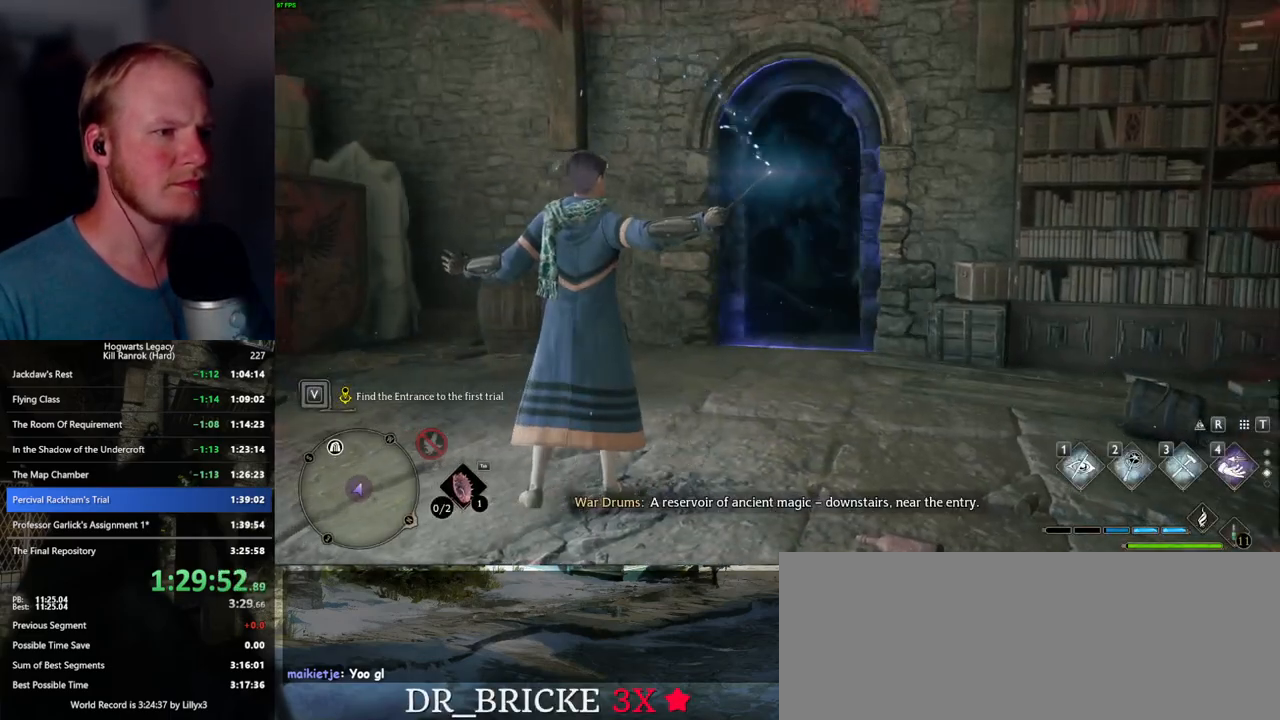
{"keys": ["w"], "mouse": [], "events": [[300, "shift_l", "down"], [434, "shift_l", "up"]]}
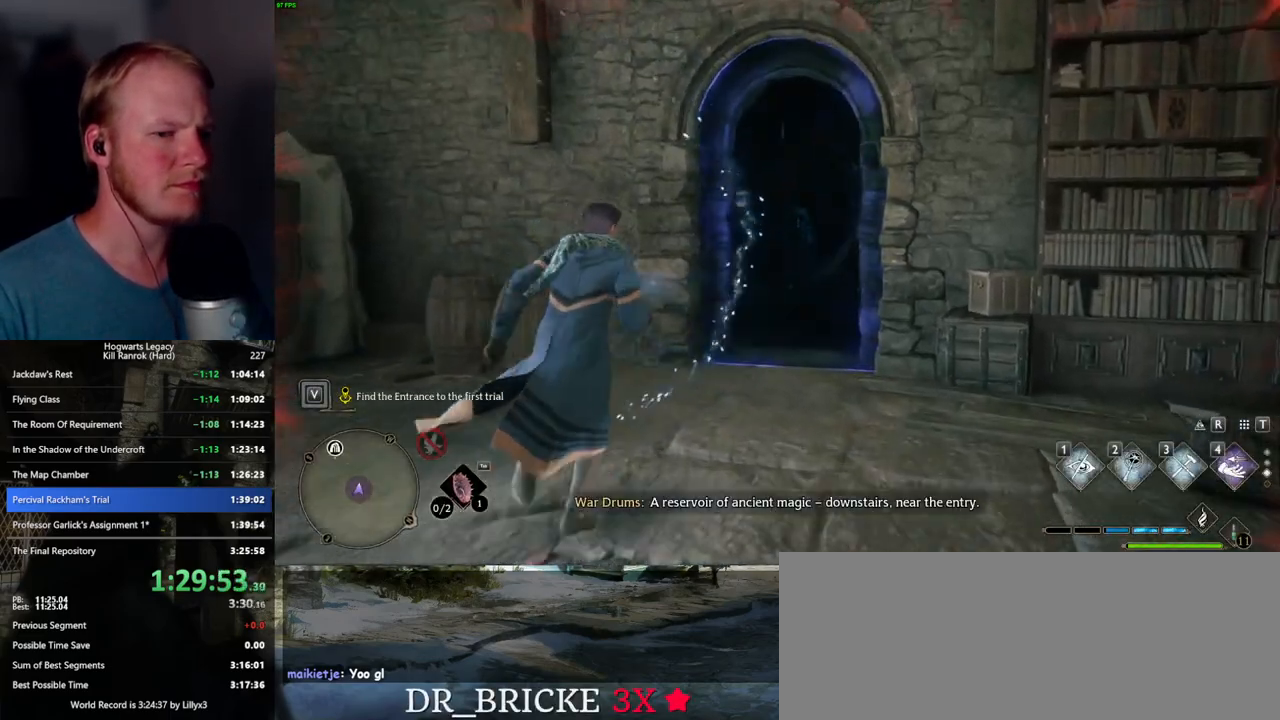
{"keys": ["w"], "mouse": [], "events": [[34, "d", "down"], [200, "d", "up"]]}
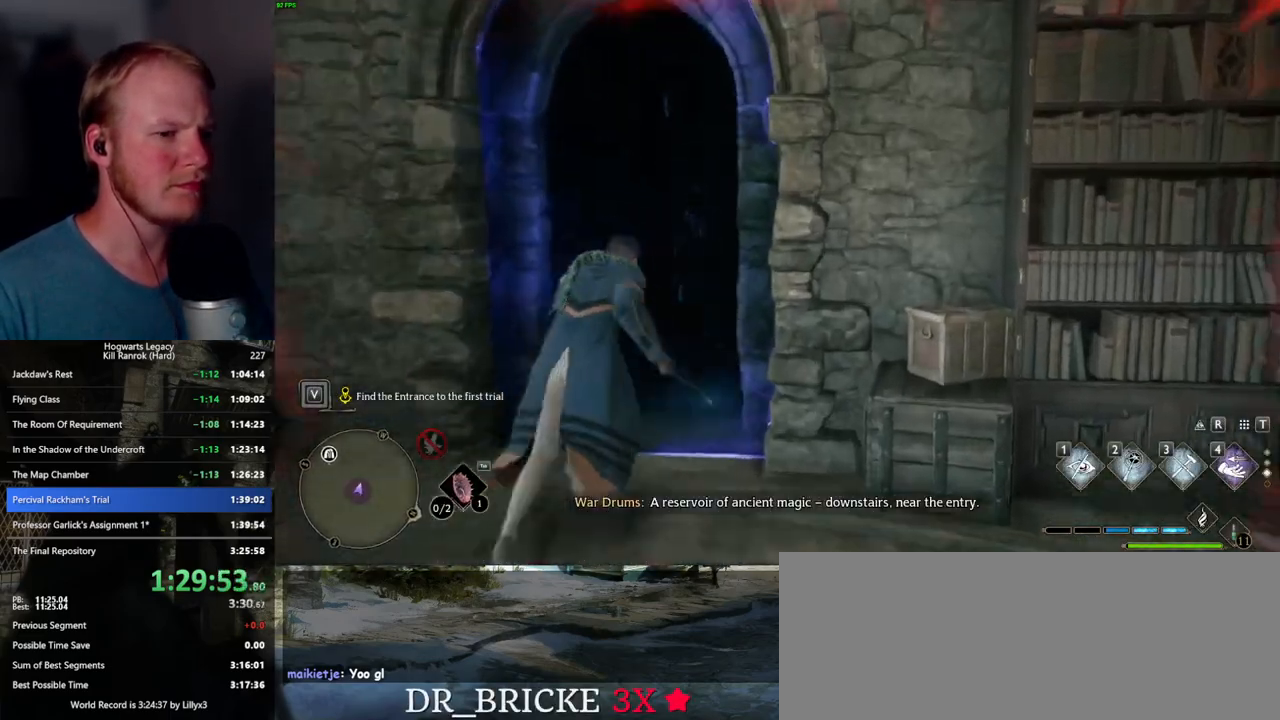
{"keys": ["w"], "mouse": ["wheel"], "events": [[434, "mouse_wheel", "down"]]}
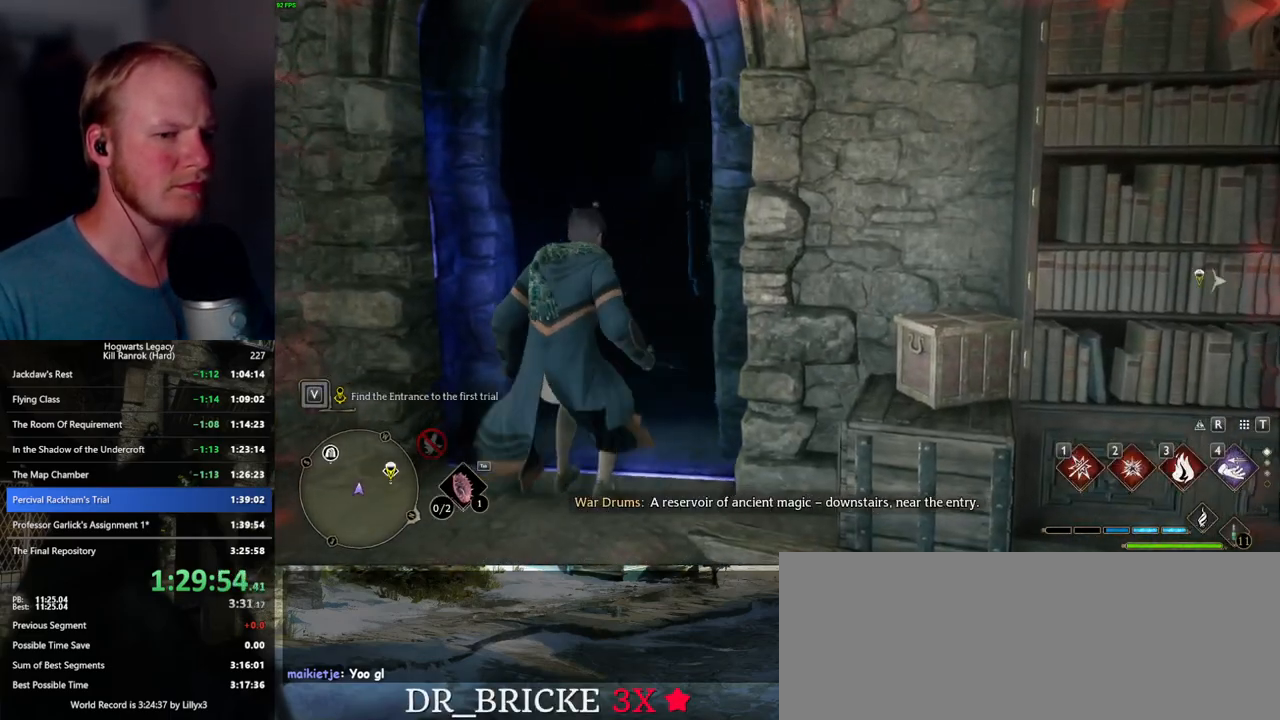
{"keys": ["space", "w"], "mouse": [], "events": [[67, "mouse_wheel", "up"], [300, "space", "down"]]}
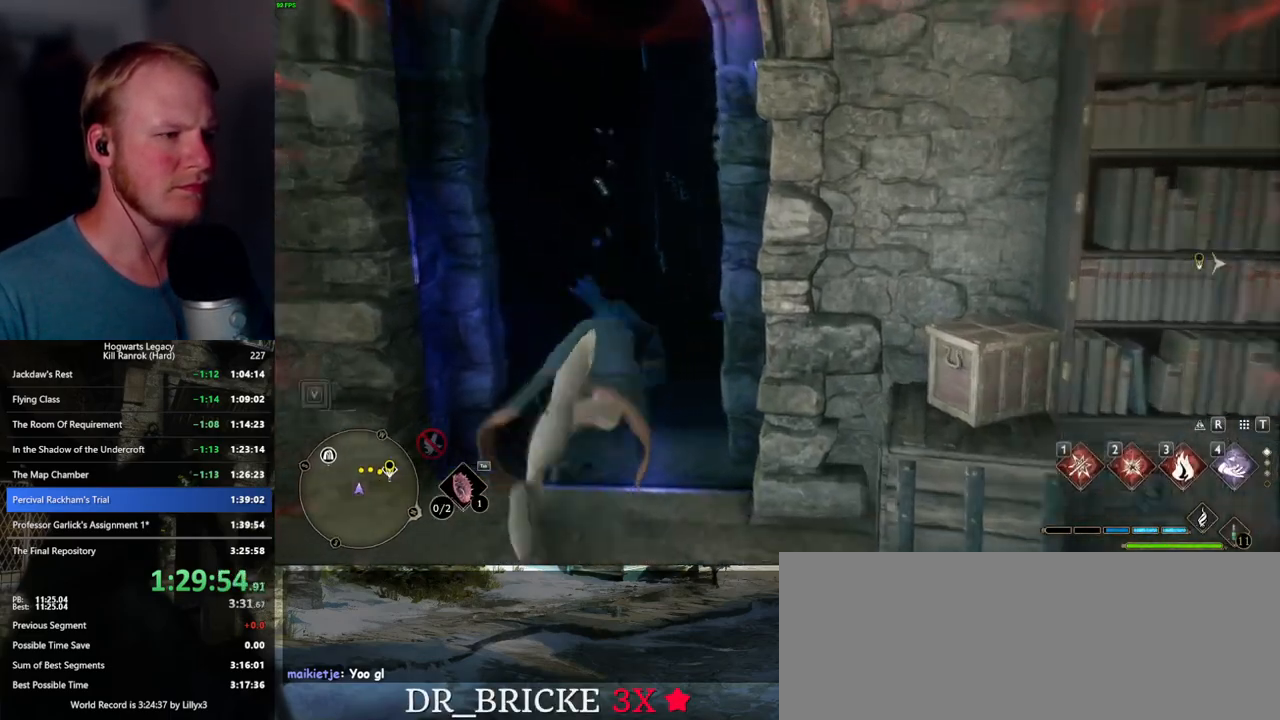
{"keys": ["w"], "mouse": [], "events": [[334, "space", "up"]]}
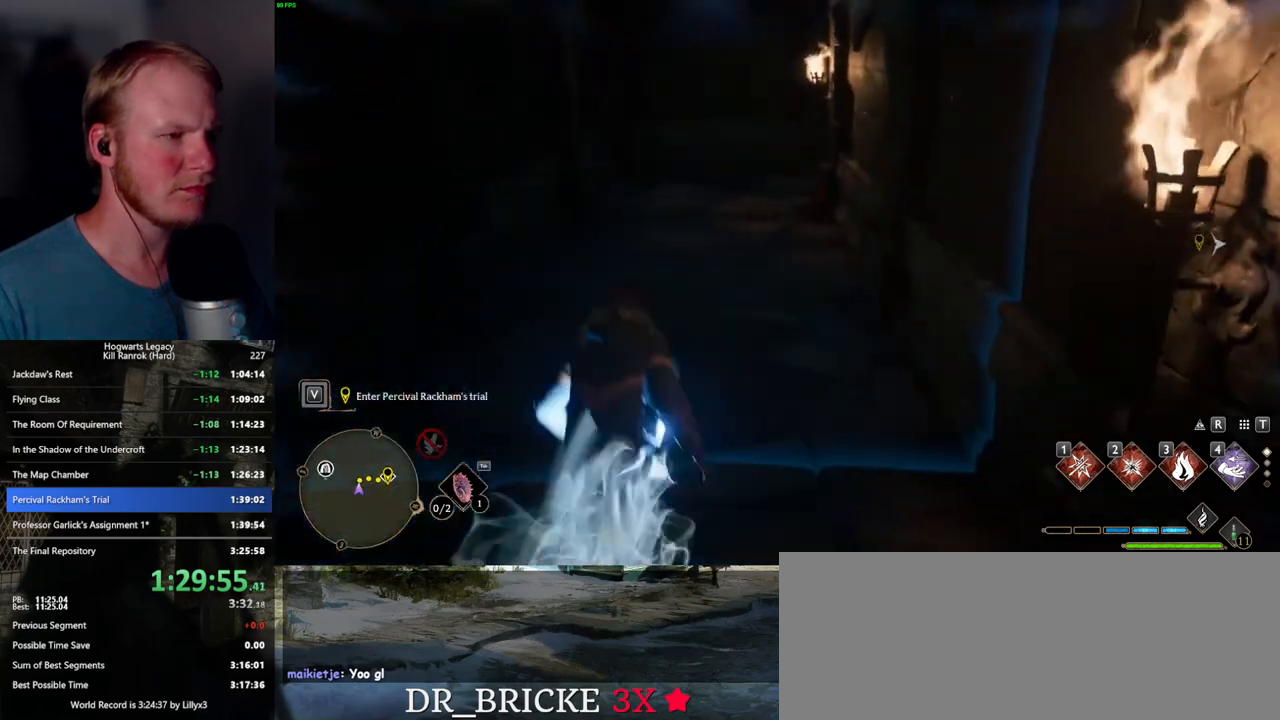
{"keys": ["space", "w"], "mouse": [], "events": [[334, "space", "down"]]}
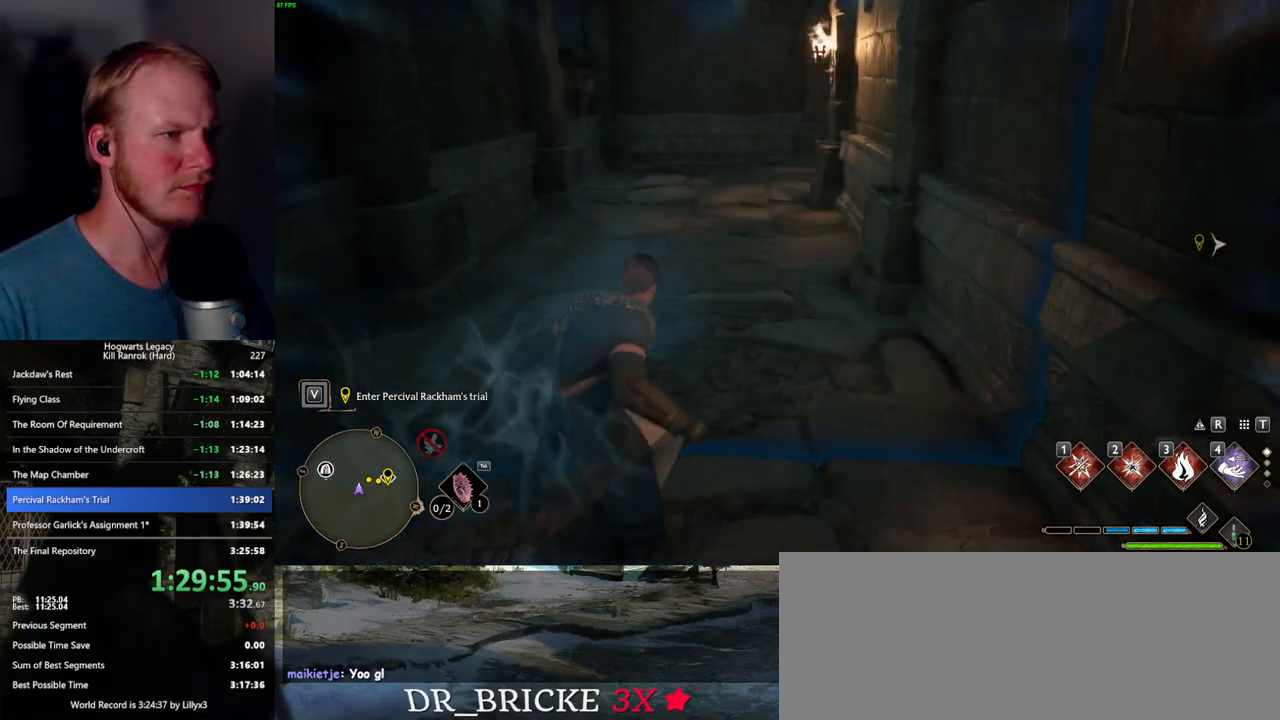
{"keys": ["space", "w"], "mouse": [], "events": []}
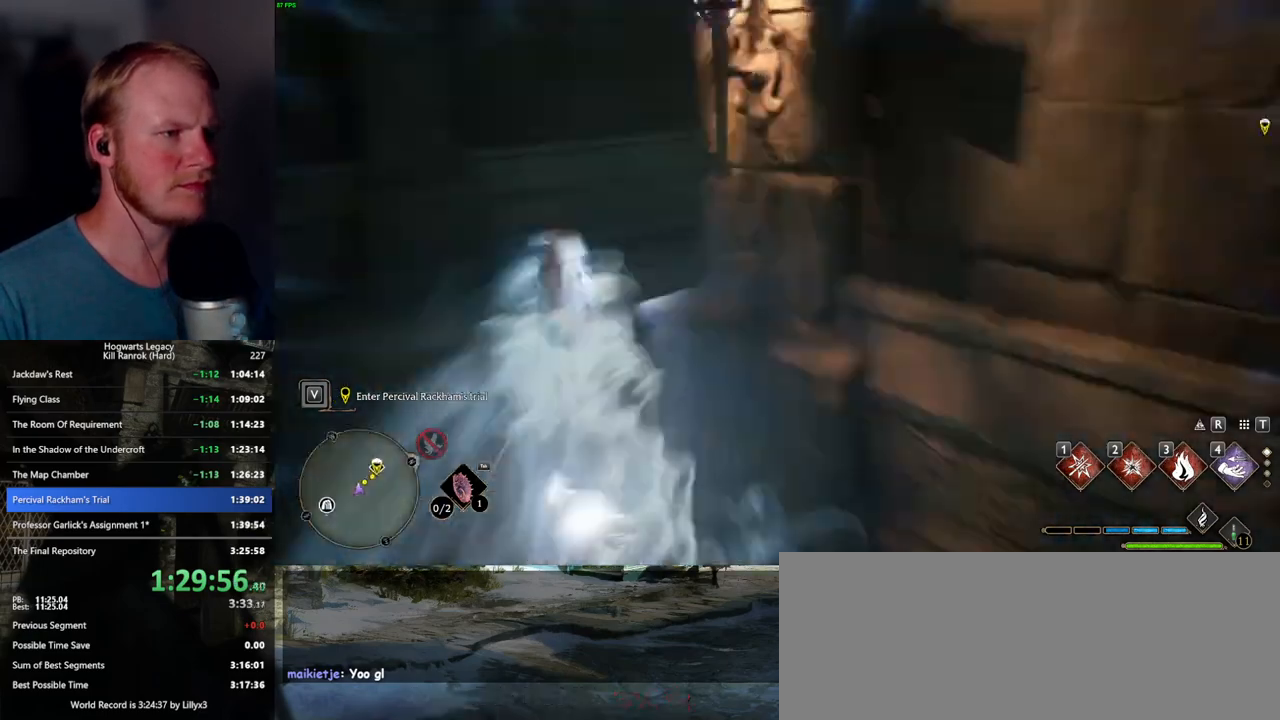
{"keys": ["w"], "mouse": [], "events": [[67, "space", "up"]]}
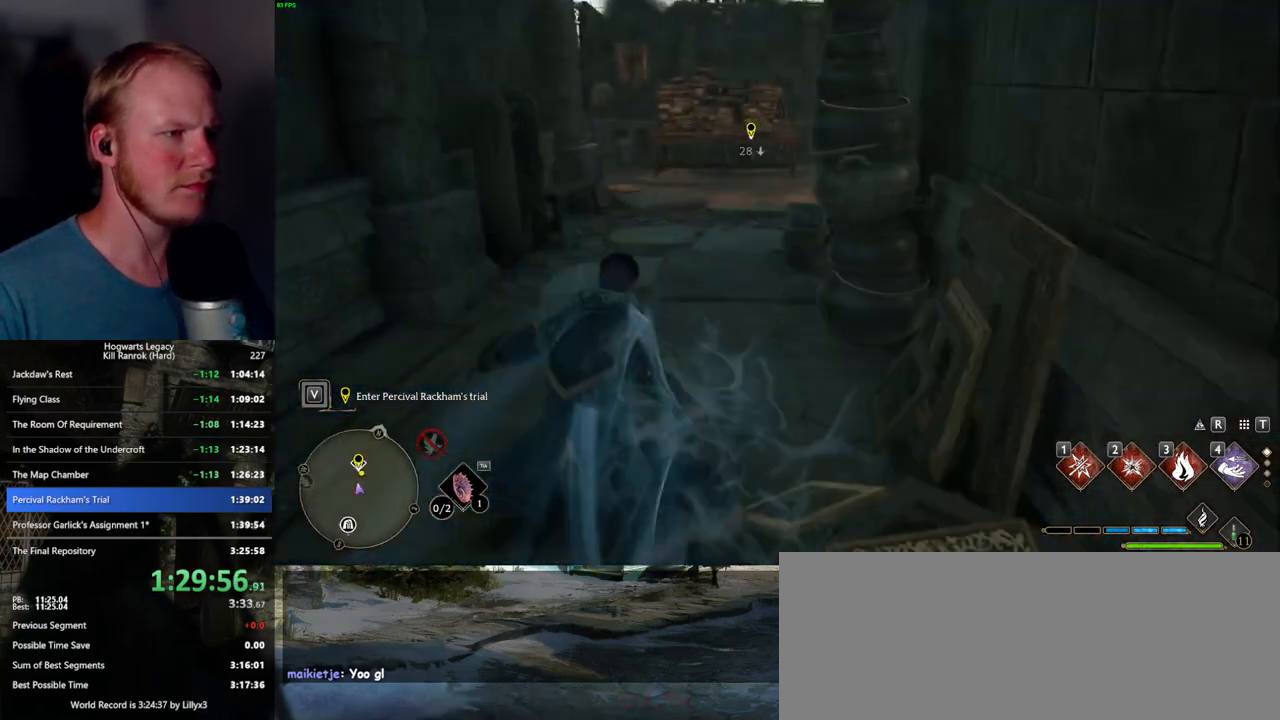
{"keys": ["space", "w"], "mouse": [], "events": [[17, "space", "down"]]}
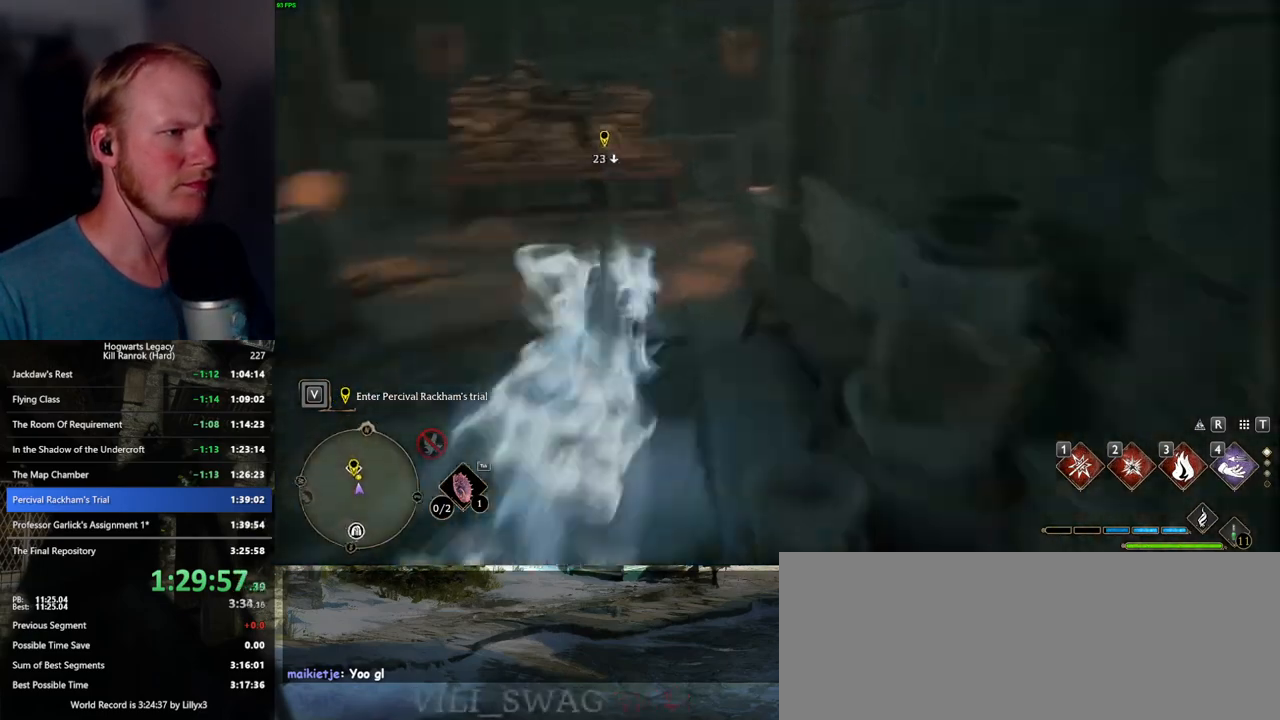
{"keys": ["w"], "mouse": [], "events": [[117, "space", "up"]]}
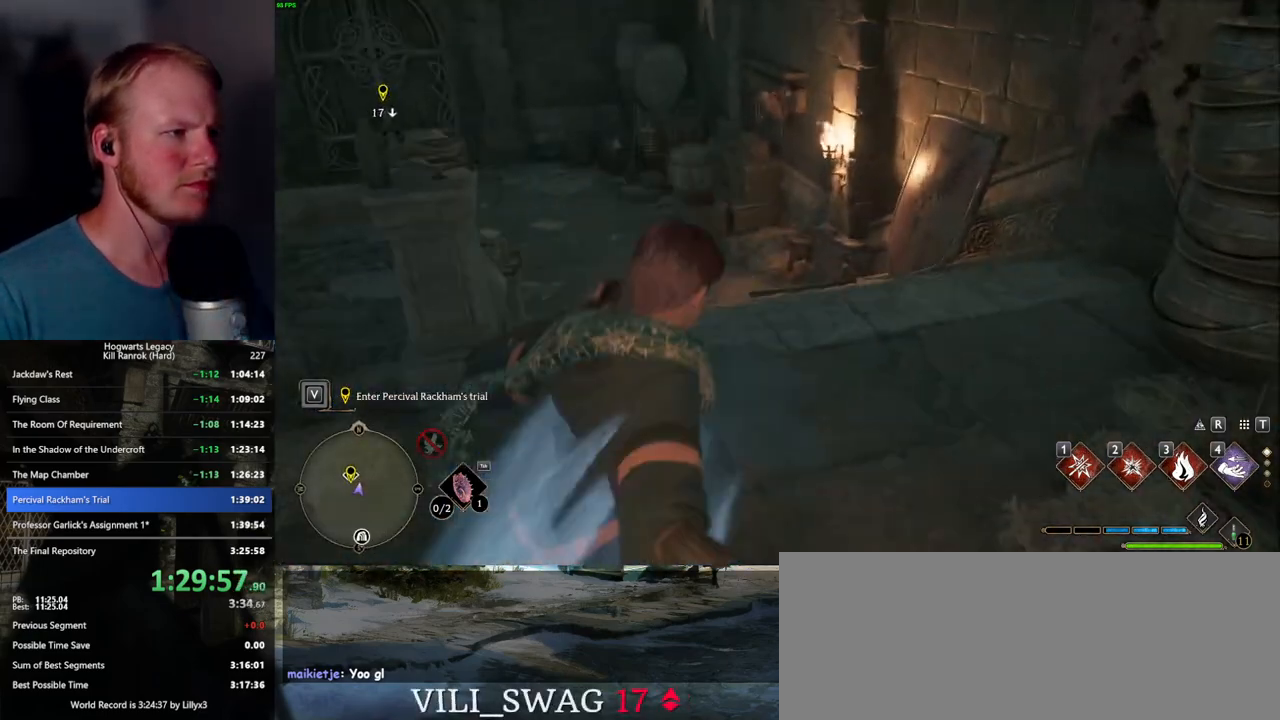
{"keys": ["space", "w"], "mouse": [], "events": [[100, "space", "down"]]}
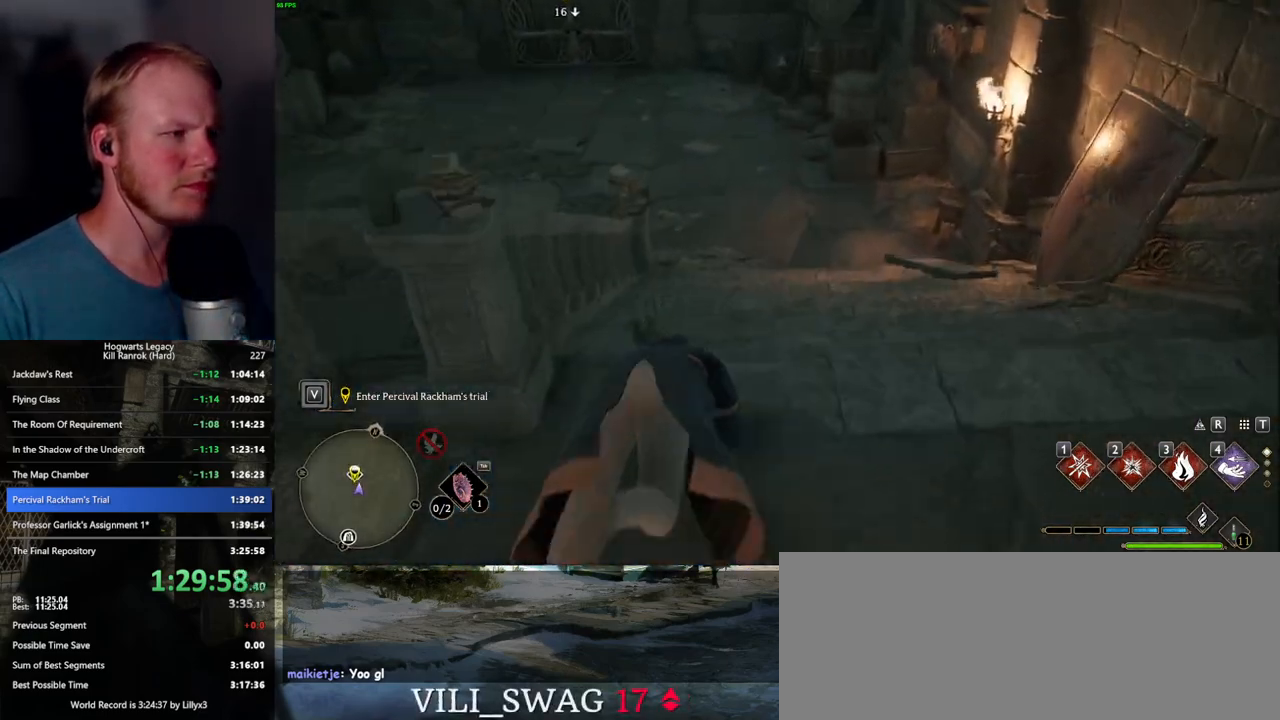
{"keys": ["w"], "mouse": [], "events": [[367, "space", "up"]]}
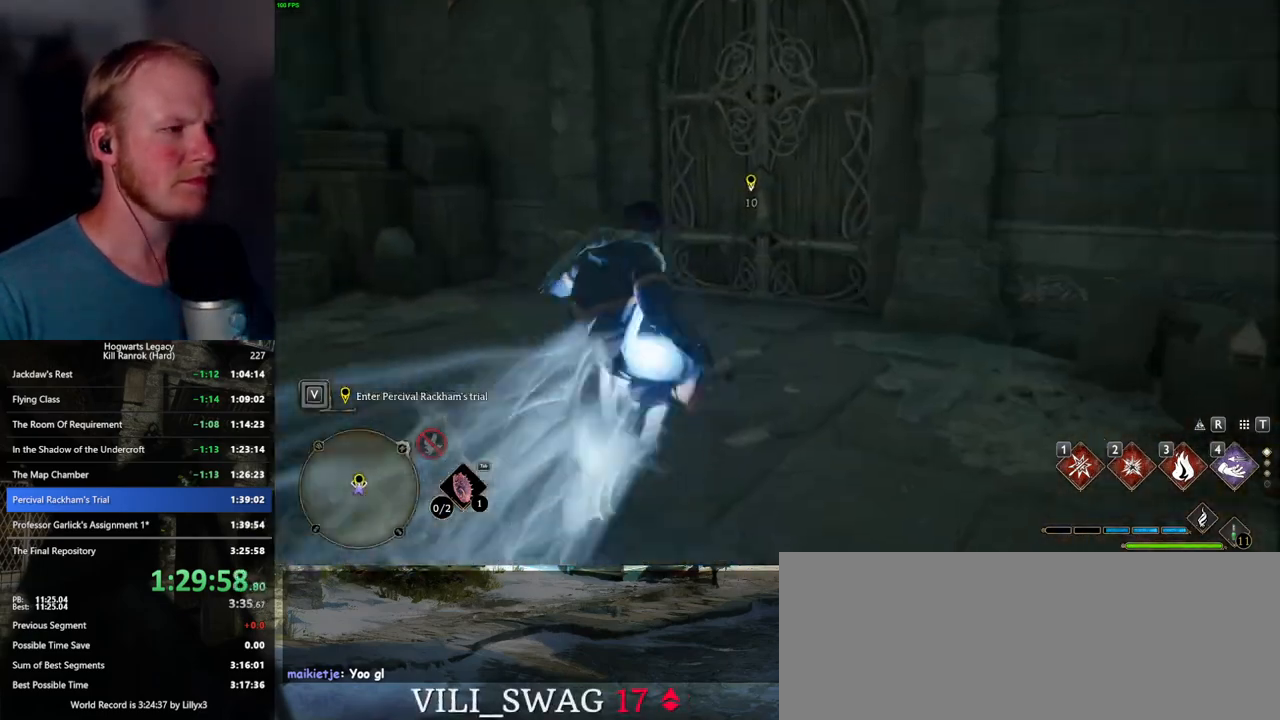
{"keys": ["w"], "mouse": [], "events": []}
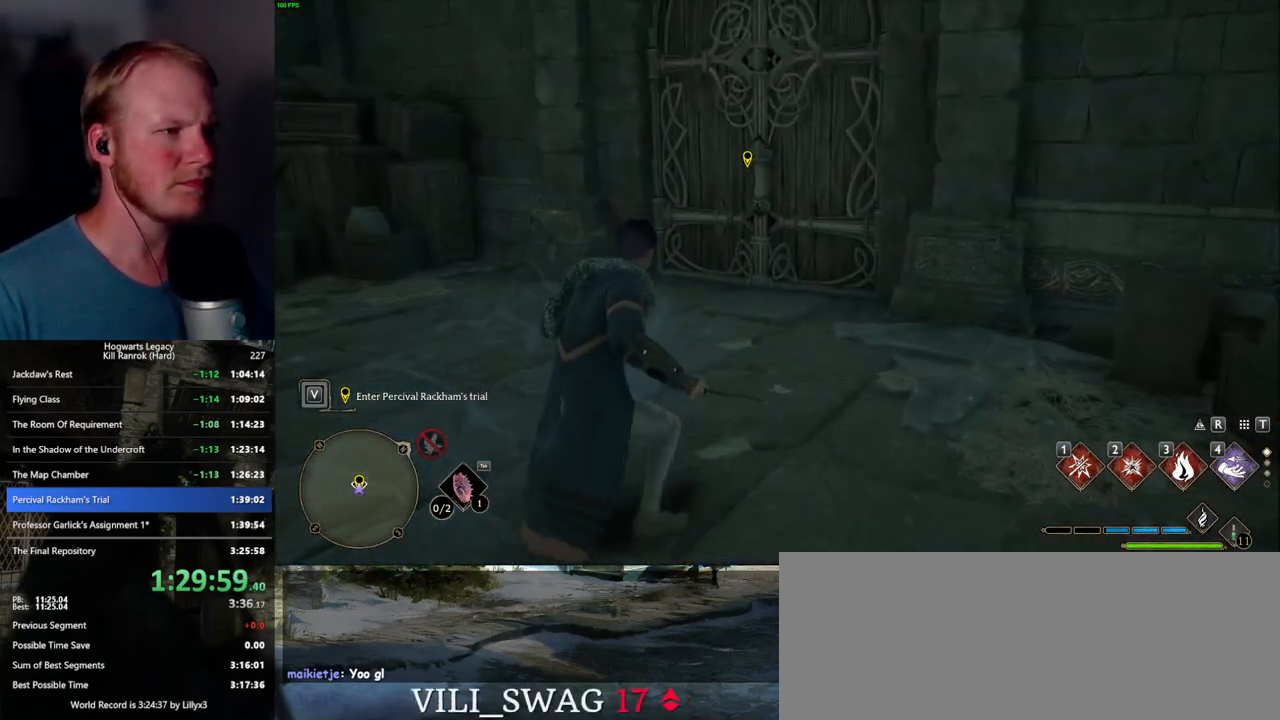
{"keys": [], "mouse": [], "events": [[150, "f", "down"], [267, "w", "up"], [467, "f", "up"]]}
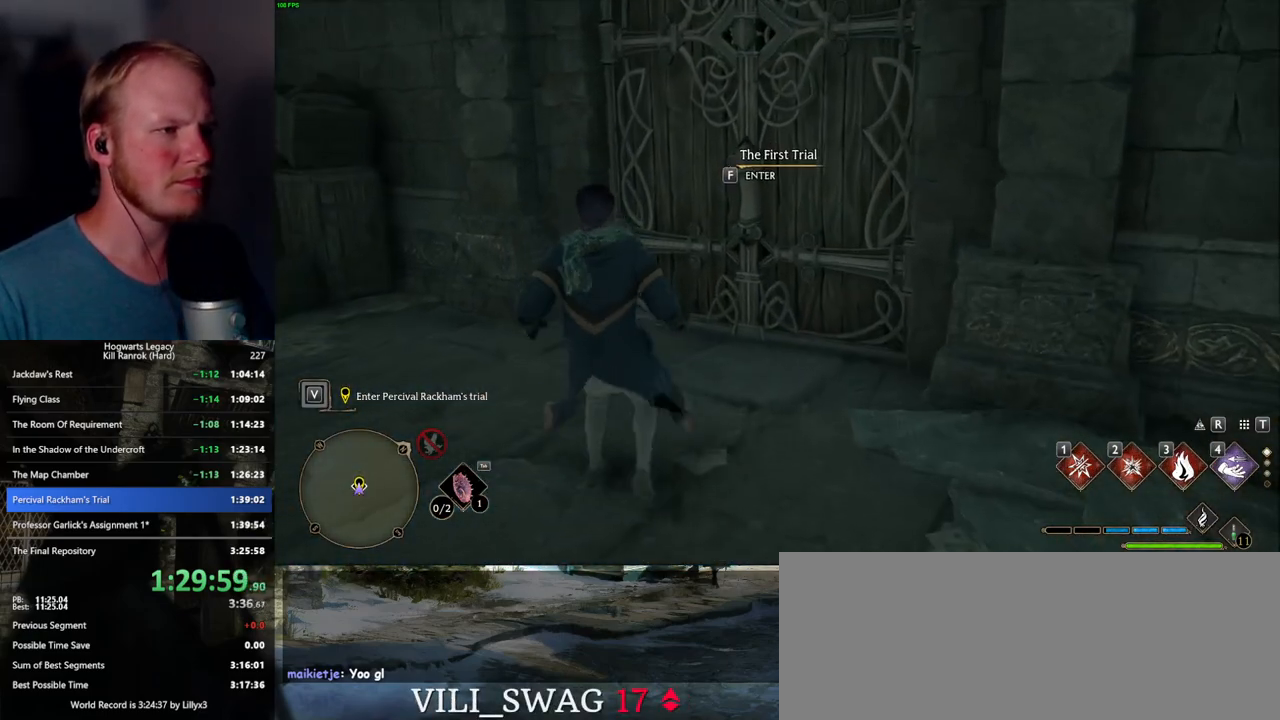
{"keys": ["f"], "mouse": [], "events": [[50, "f", "down"]]}
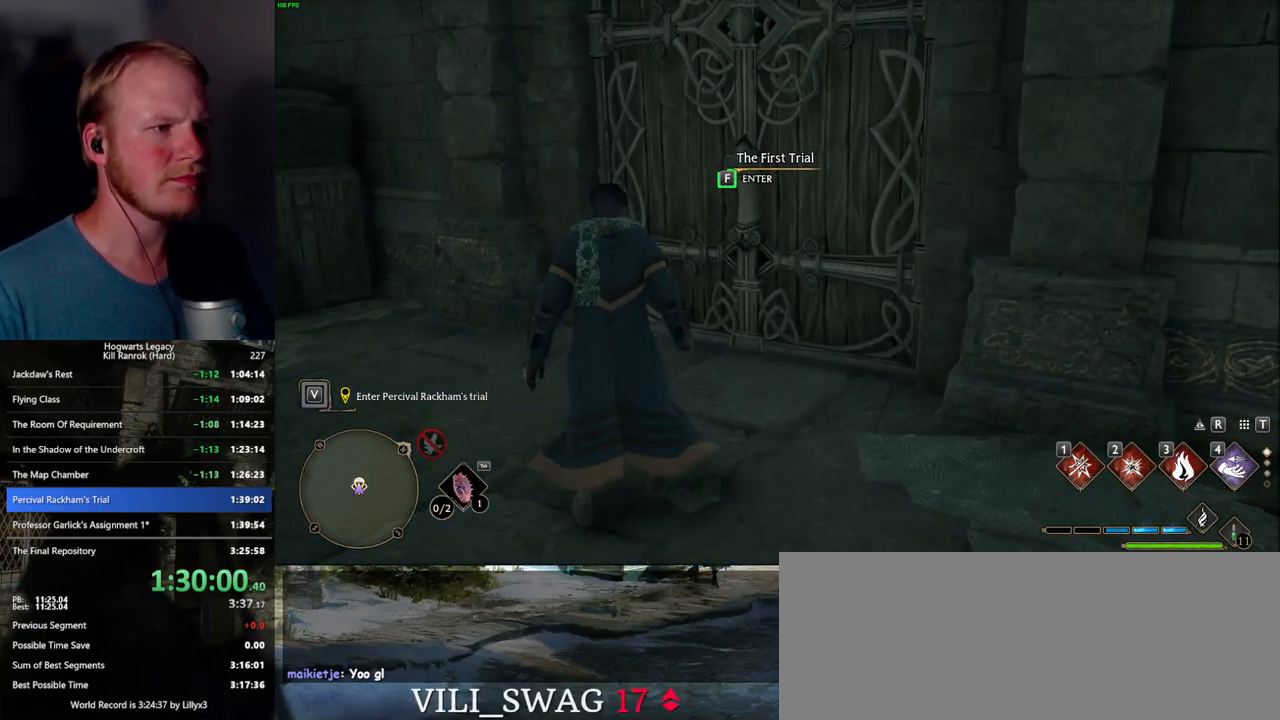
{"keys": ["f"], "mouse": [], "events": []}
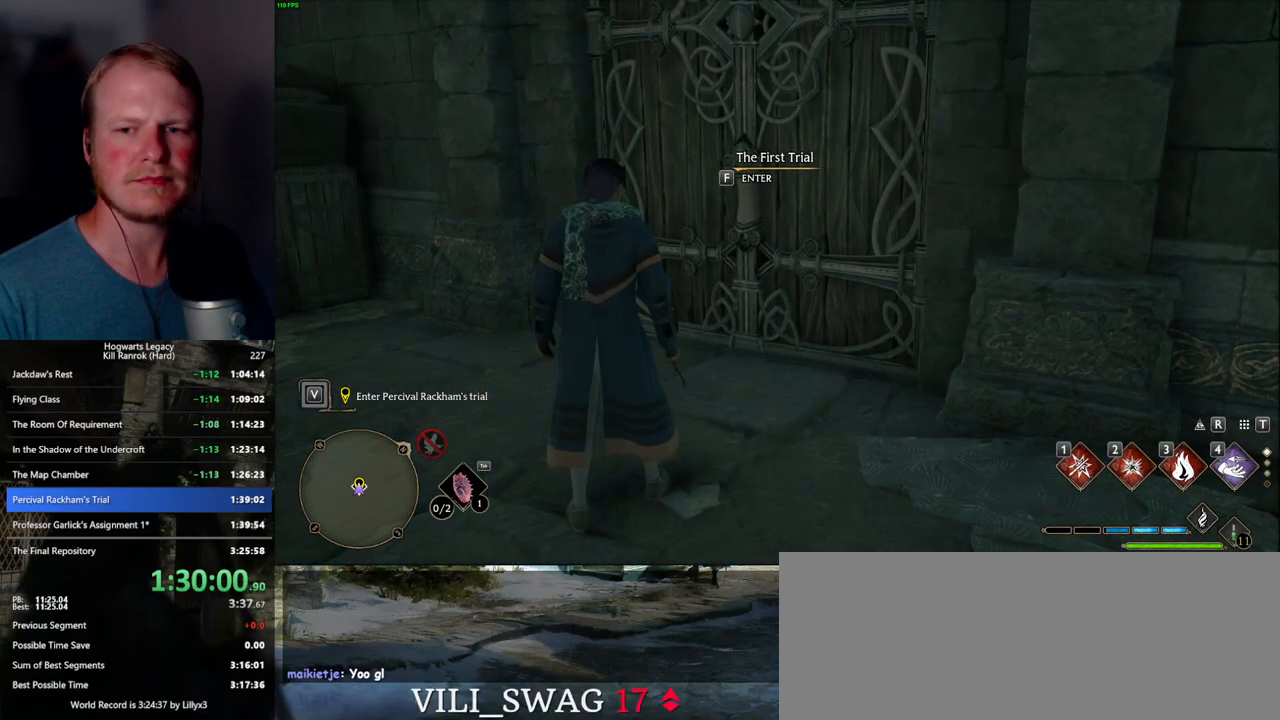
{"keys": ["f"], "mouse": [], "events": []}
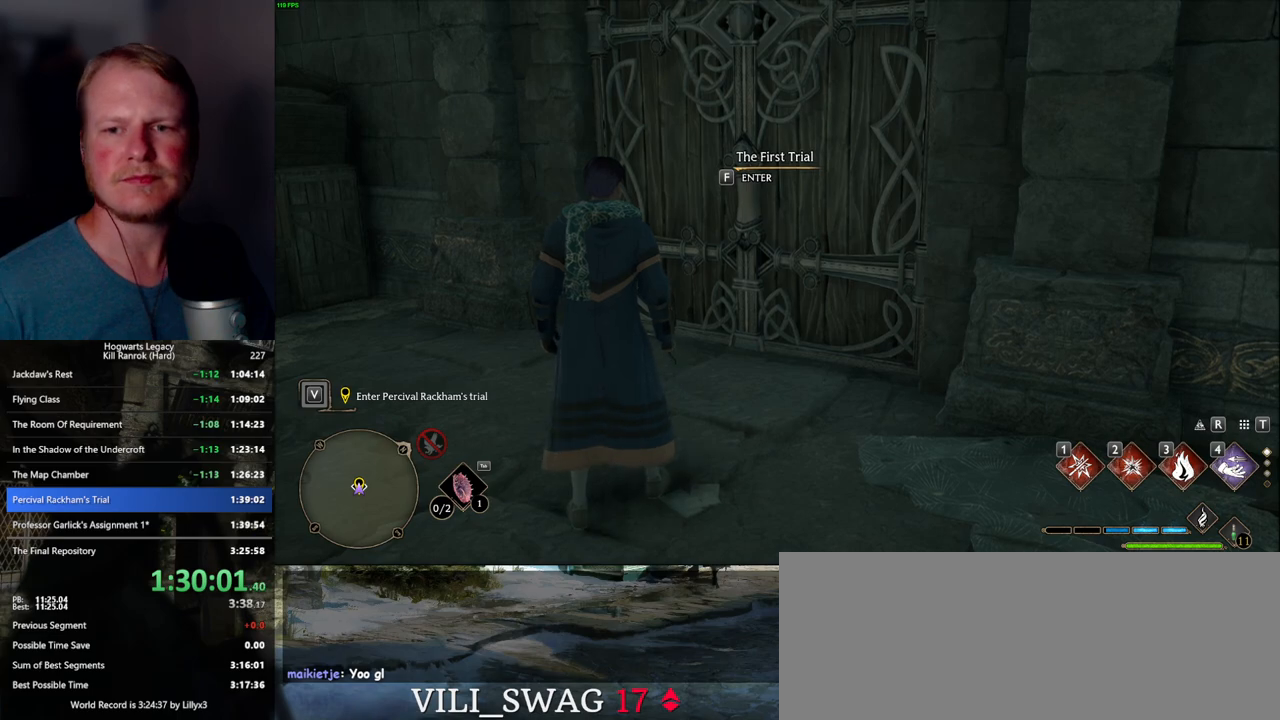
{"keys": ["f"], "mouse": [], "events": []}
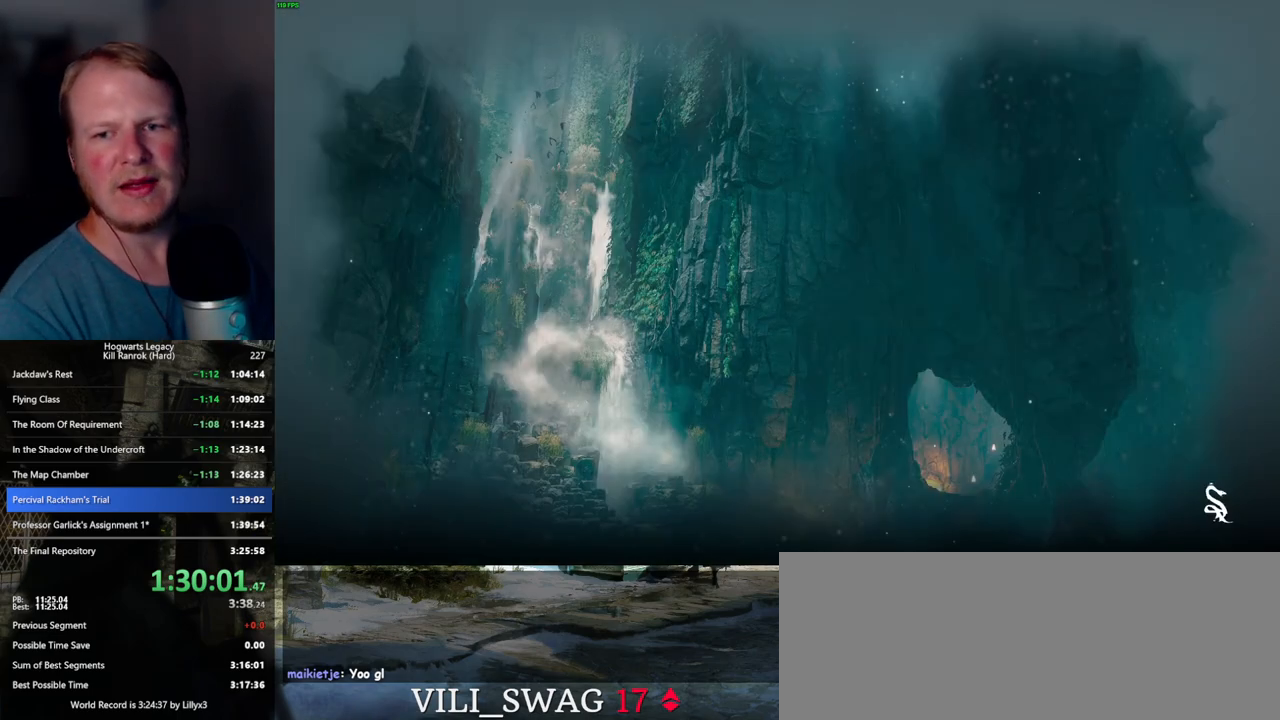
{"keys": [], "mouse": [], "events": [[200, "f", "up"]]}
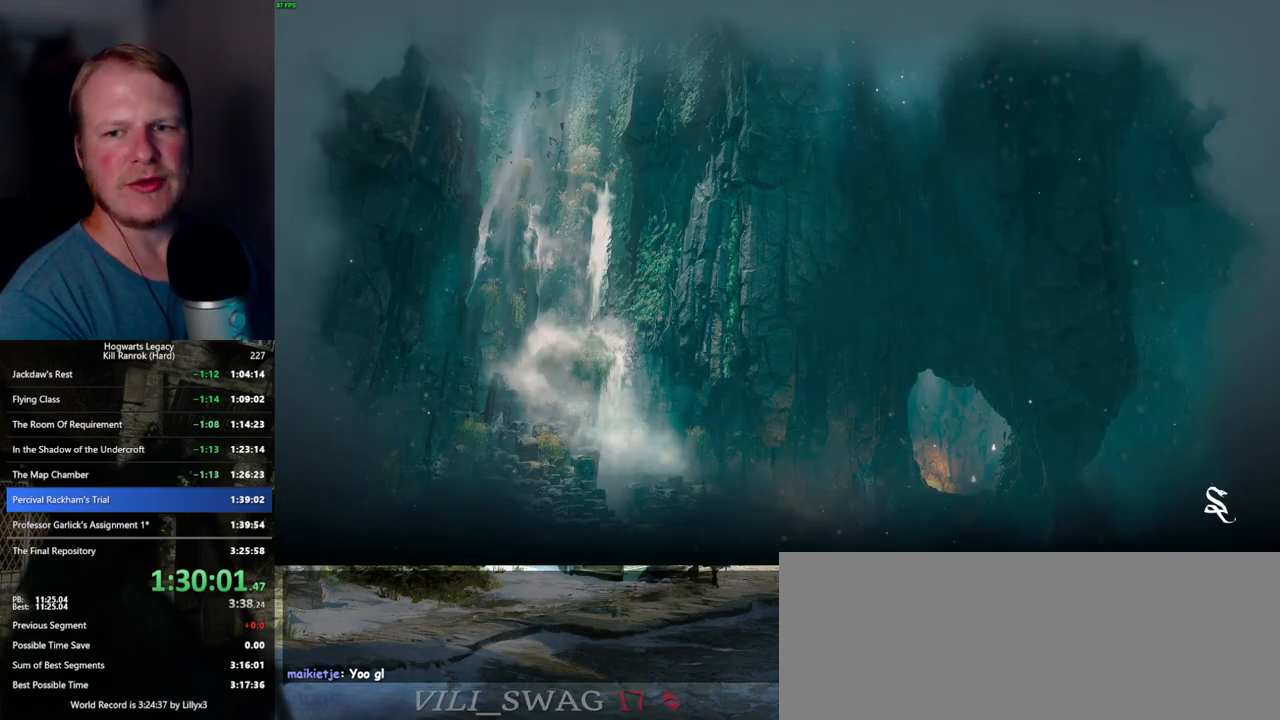
{"keys": [], "mouse": [], "events": []}